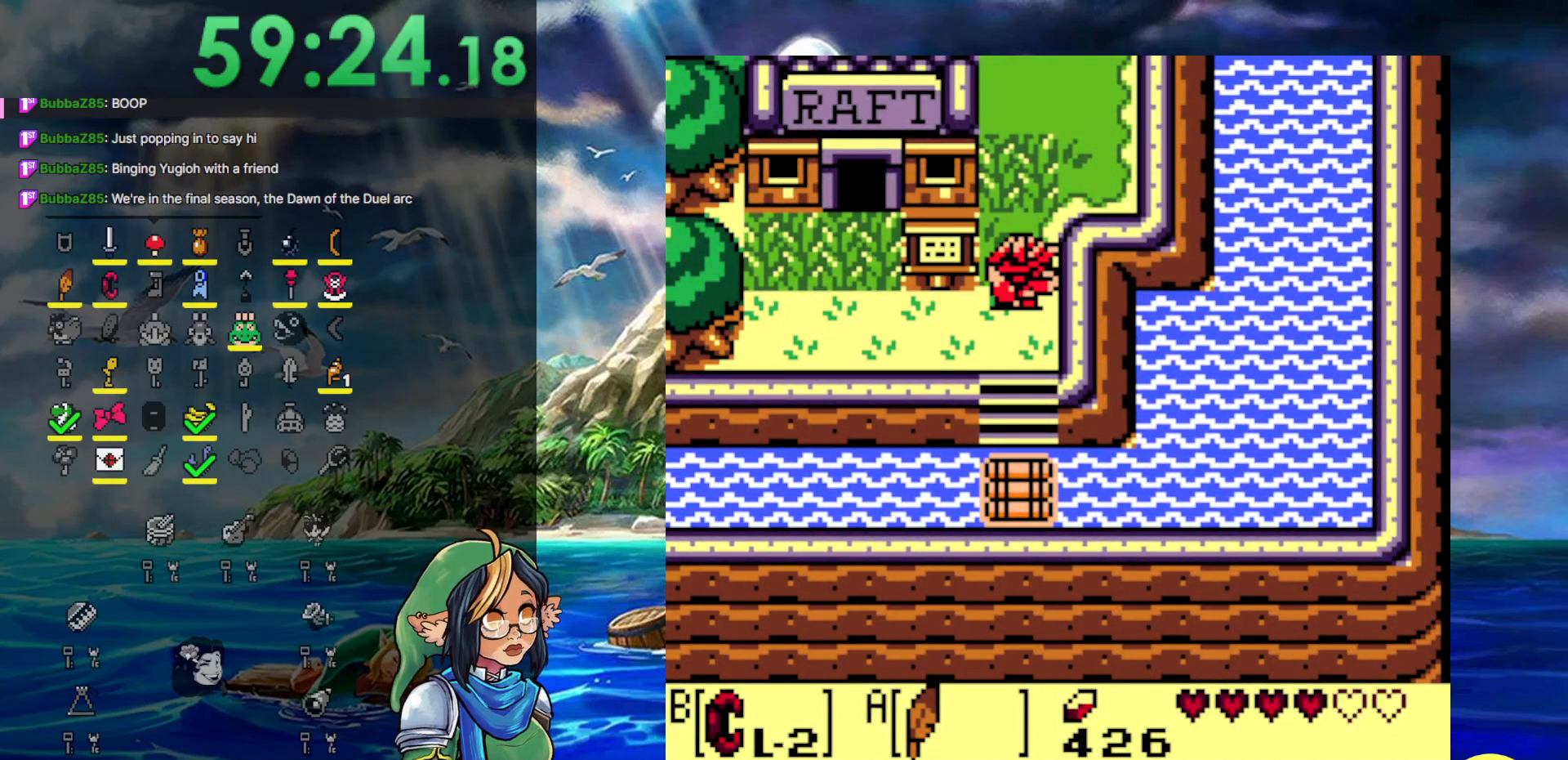
Gameplay with a controller (Nintendo layout); each line is a JSON object with the inputs held at the frame after it. "events" lists button and stick changes between this image and that frame as [ms after this image, input, new state], when the widget could be followed in between. Not read: L3 R3.
{"buttons": ["DPAD_DOWN"], "events": [[17, "A", "up"]]}
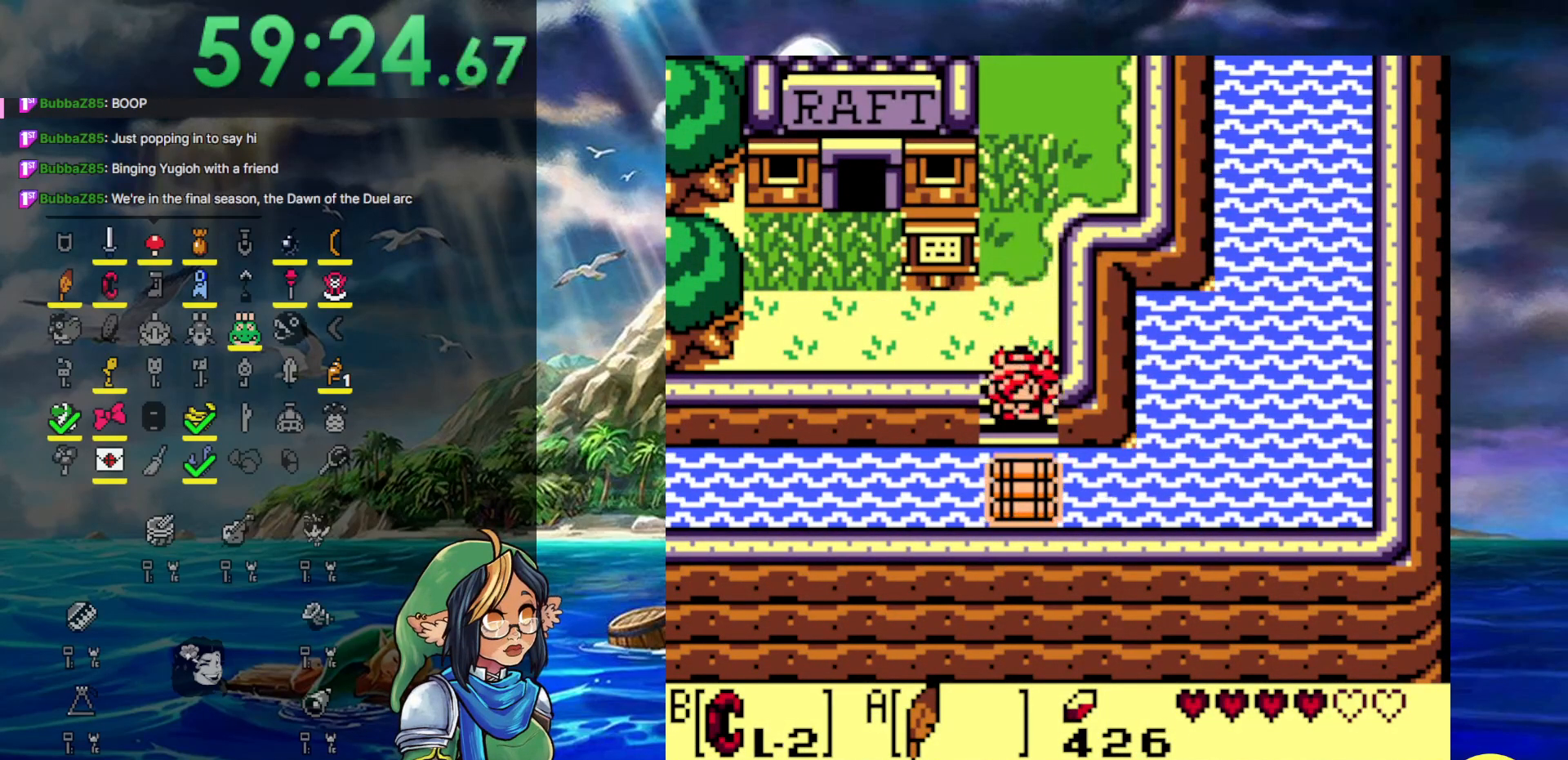
{"buttons": ["DPAD_LEFT"], "events": [[417, "DPAD_LEFT", "down"], [483, "DPAD_DOWN", "up"]]}
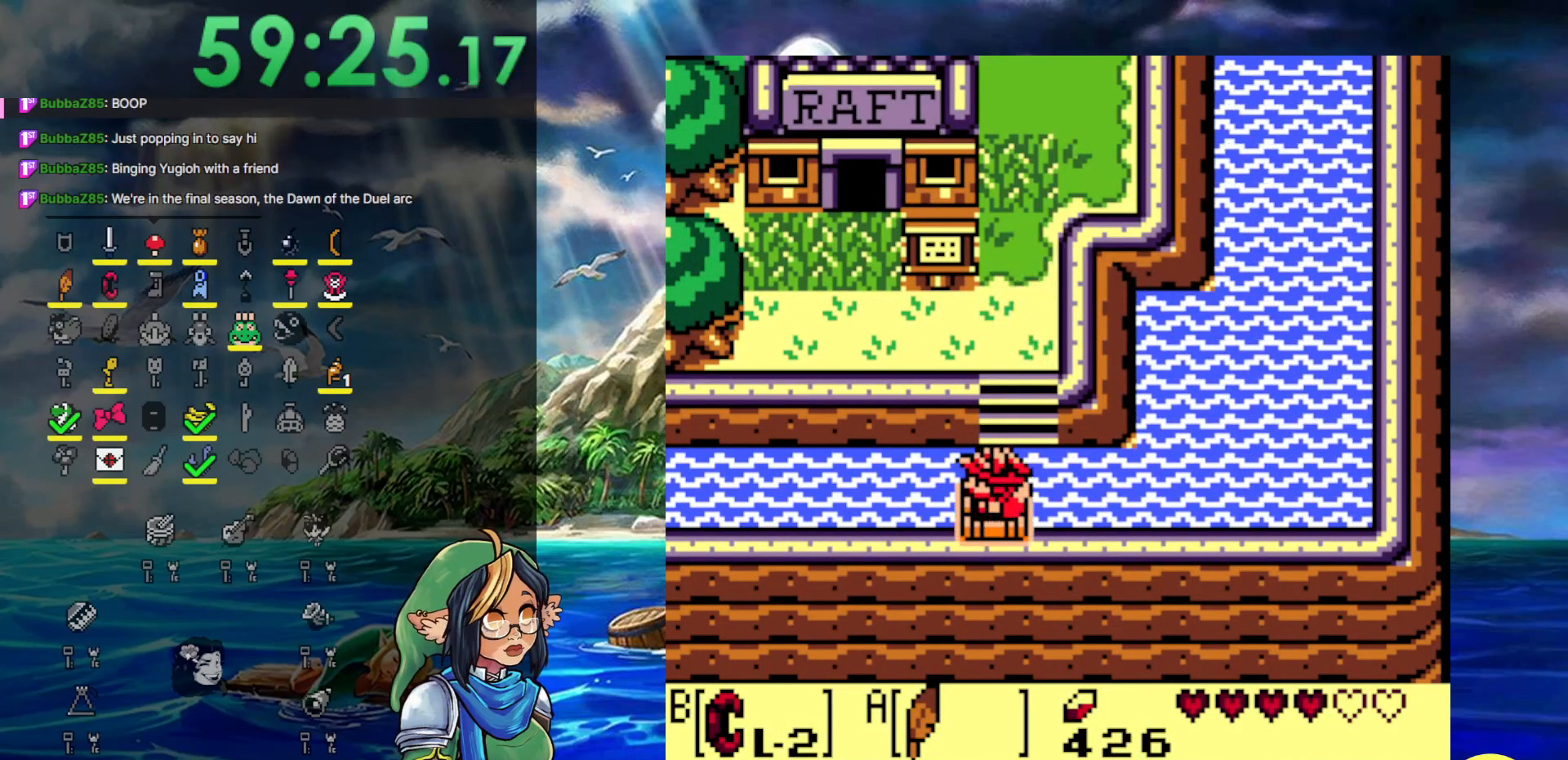
{"buttons": ["DPAD_LEFT"], "events": [[33, "DPAD_UP", "down"], [333, "DPAD_UP", "up"]]}
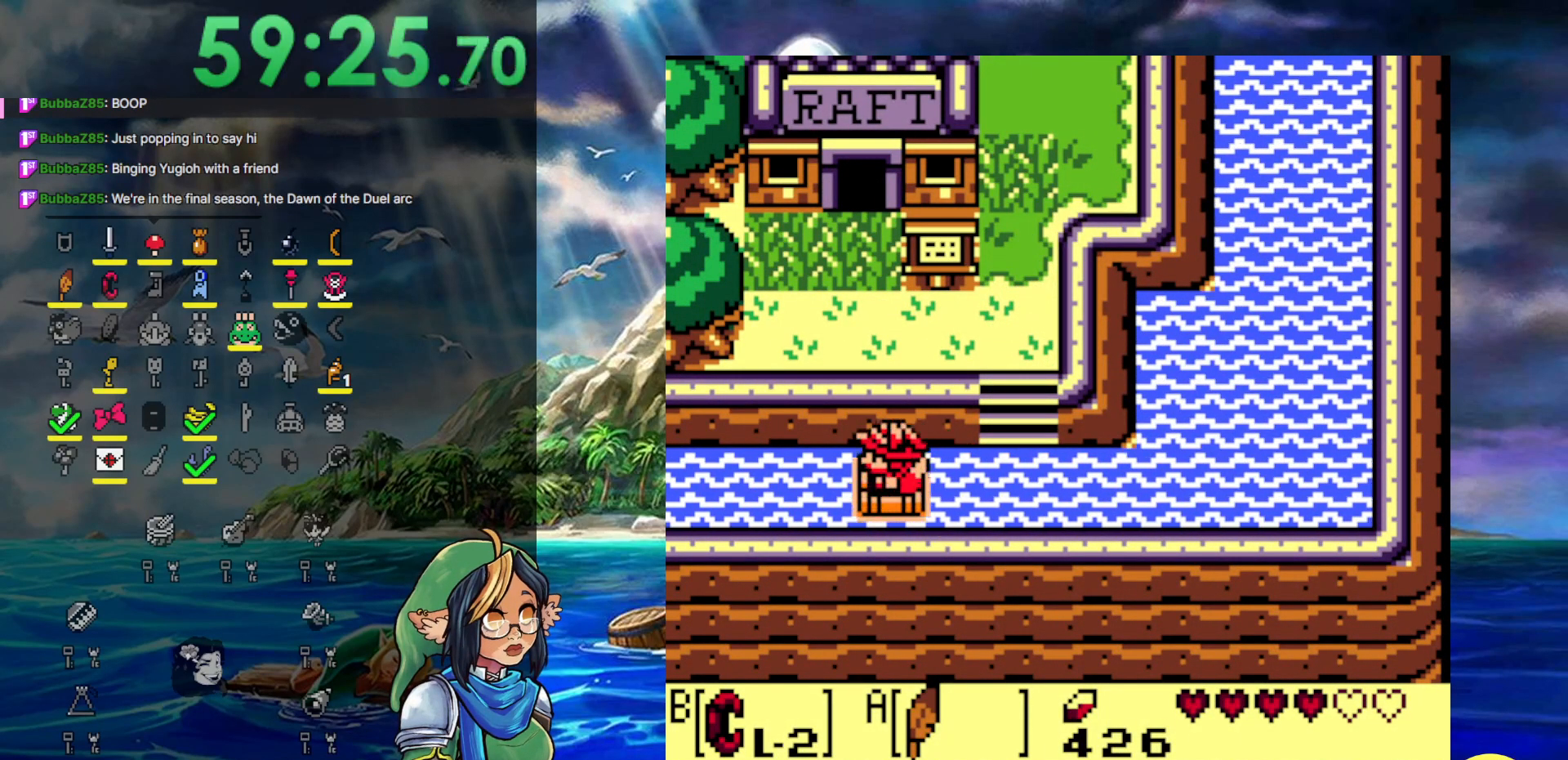
{"buttons": ["DPAD_LEFT"], "events": []}
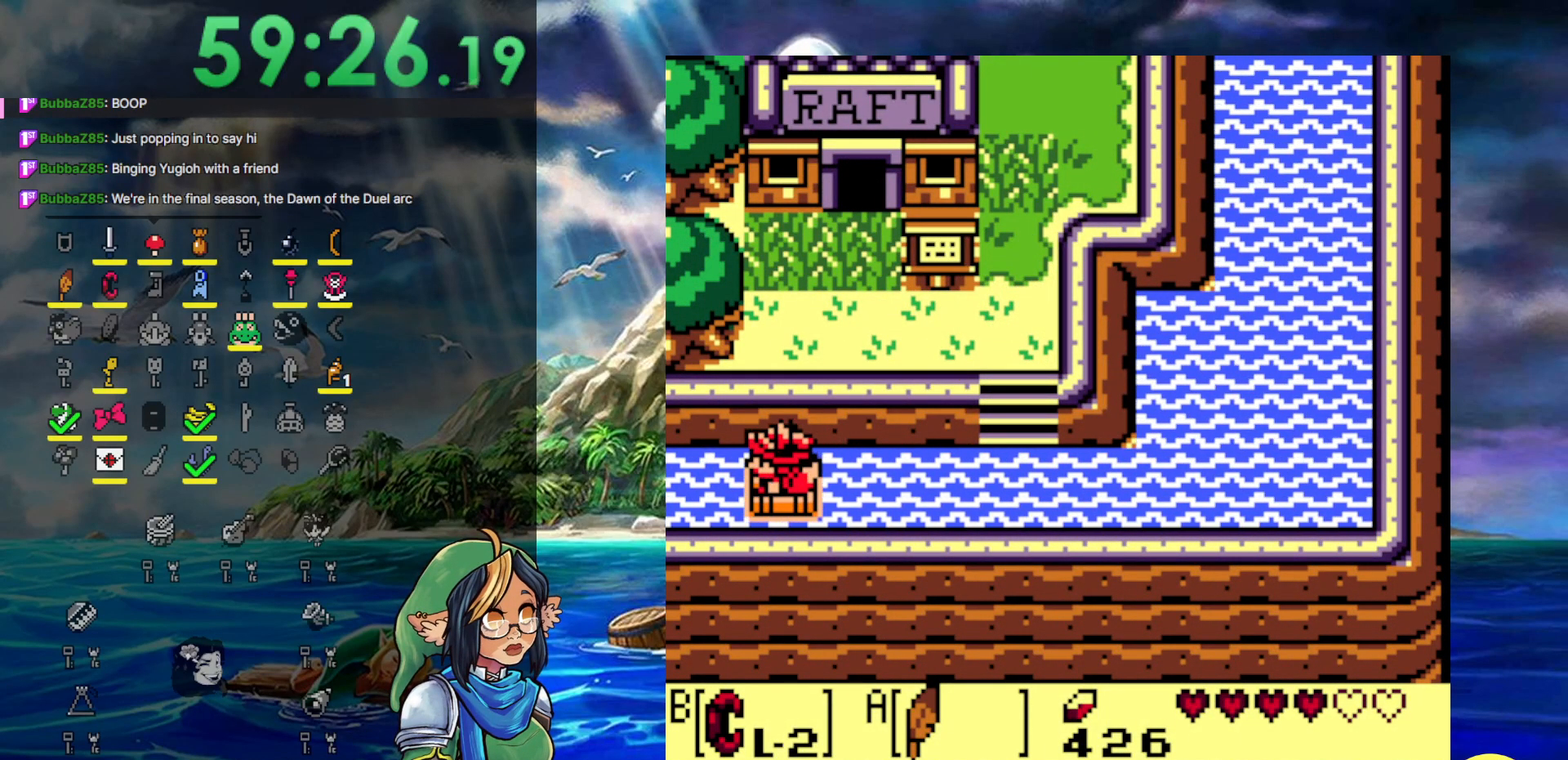
{"buttons": ["DPAD_LEFT"], "events": []}
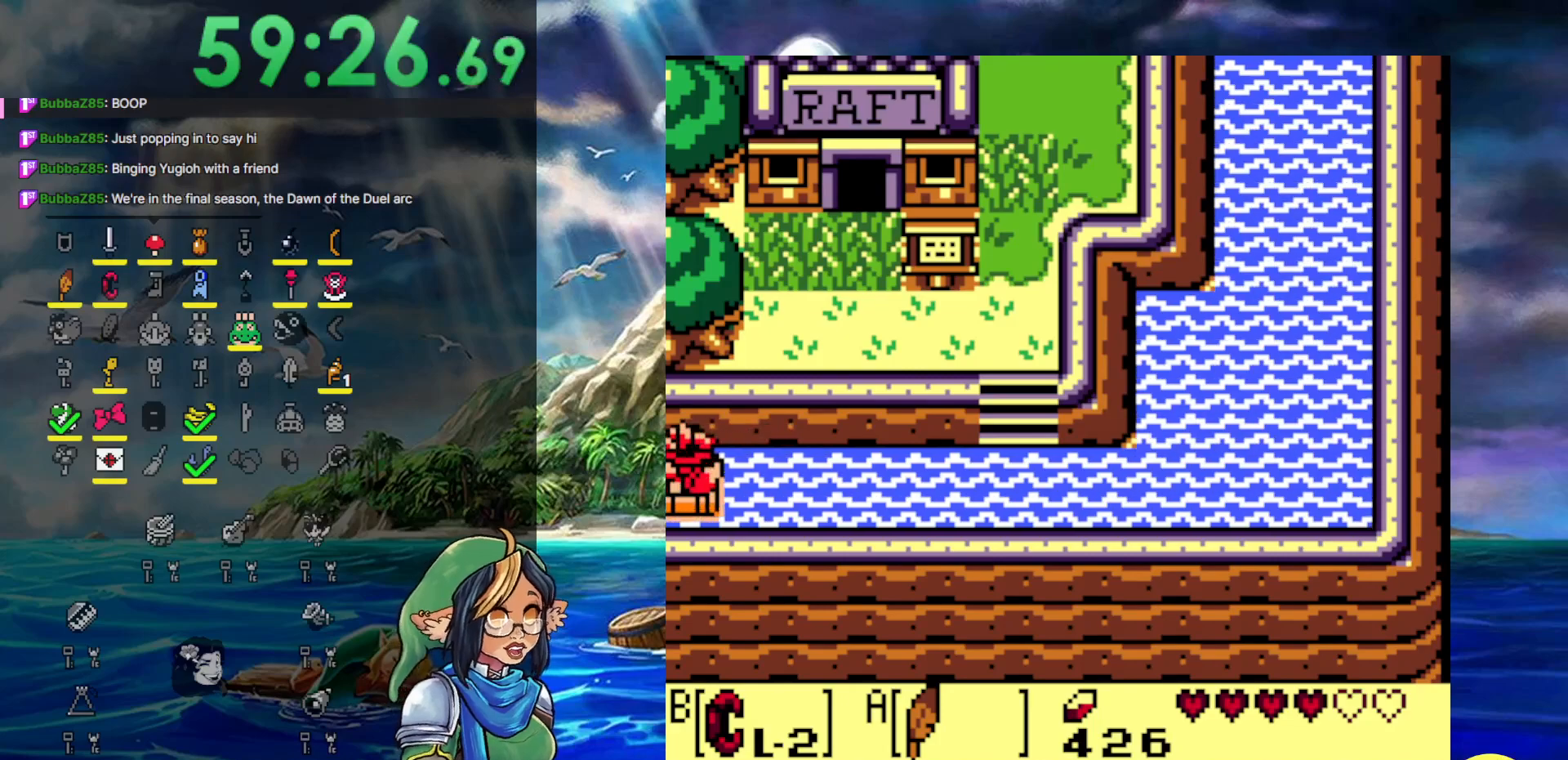
{"buttons": ["DPAD_LEFT"], "events": []}
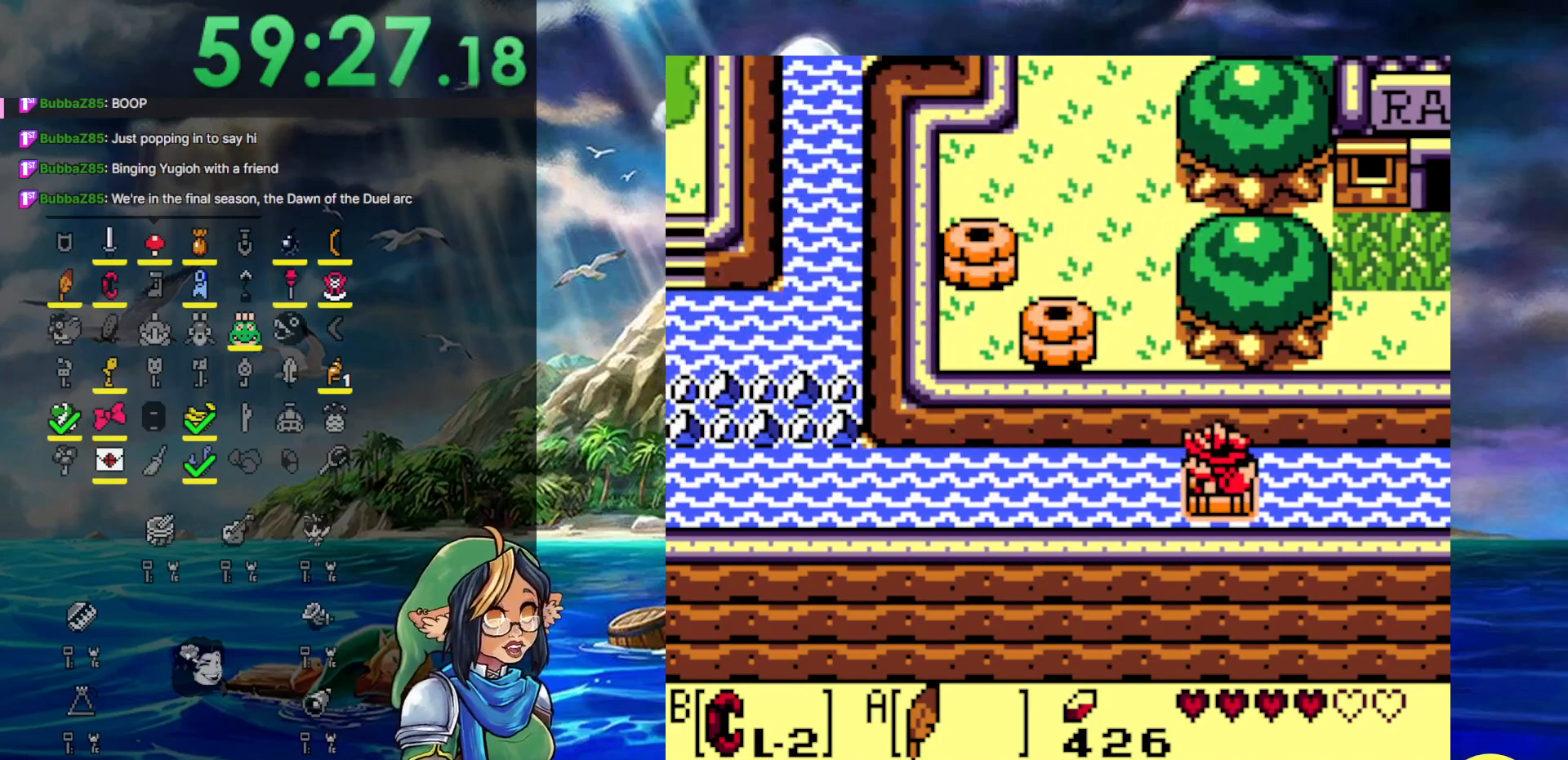
{"buttons": ["DPAD_LEFT"], "events": []}
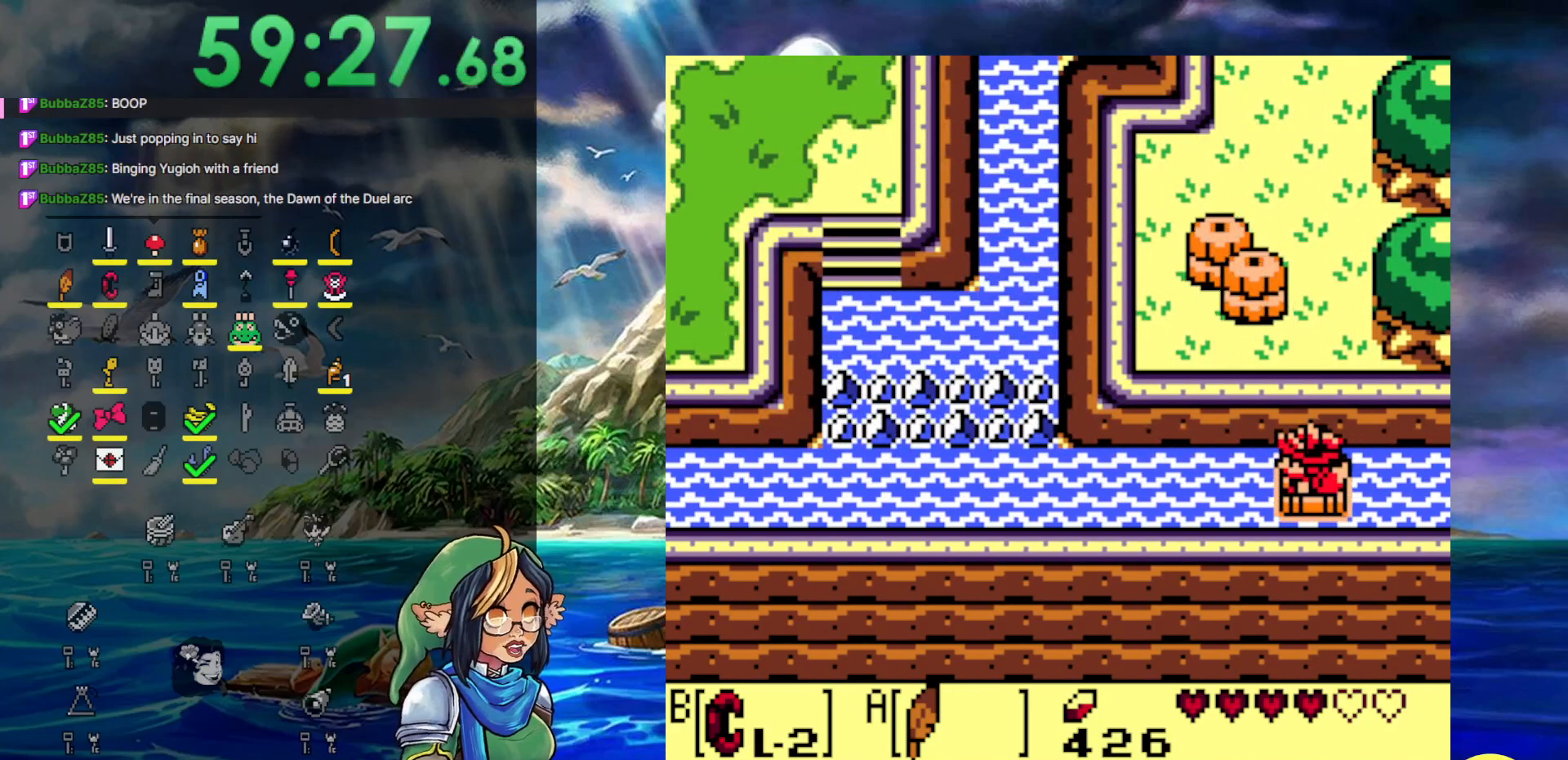
{"buttons": ["DPAD_LEFT"], "events": []}
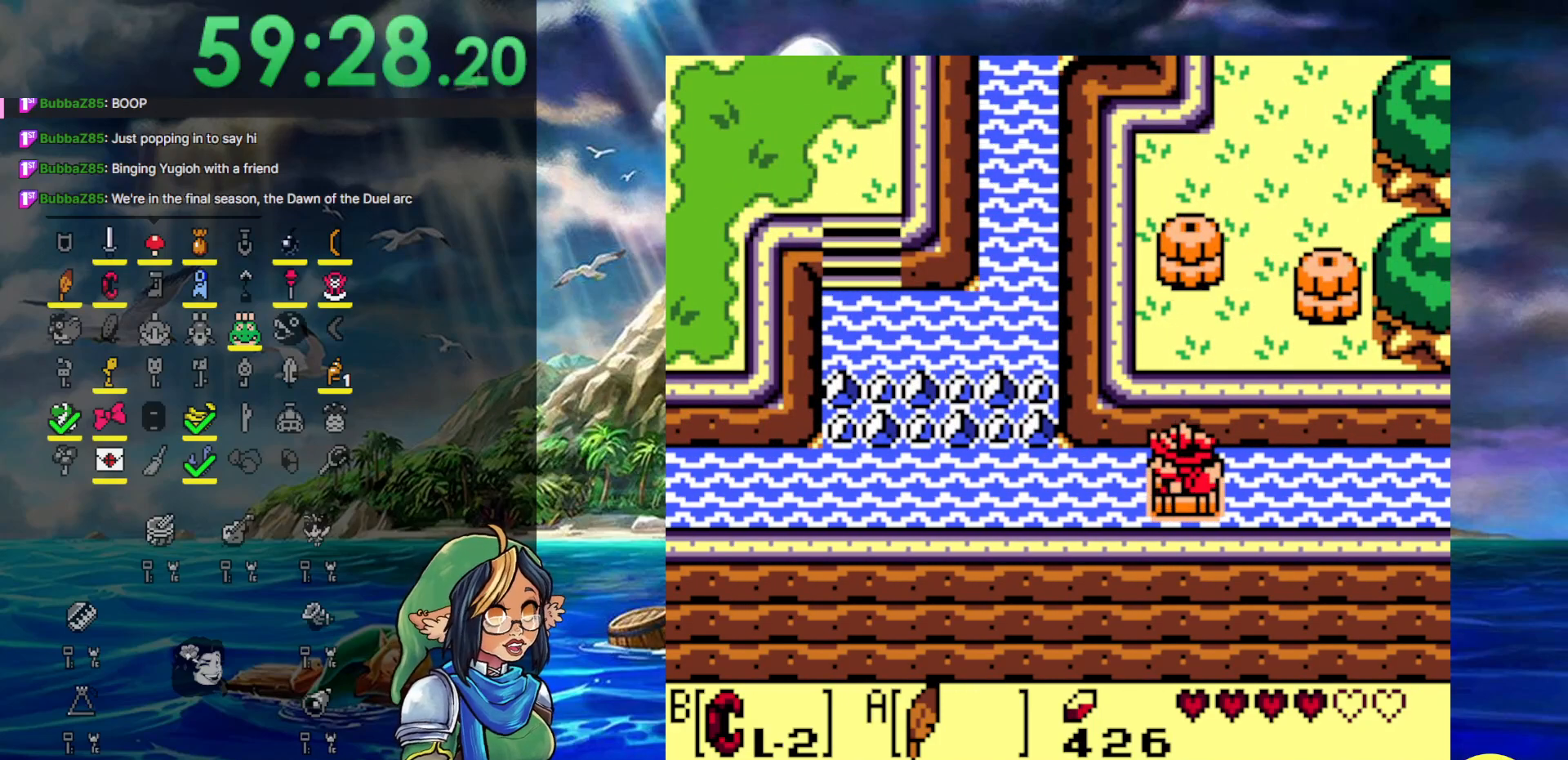
{"buttons": ["DPAD_LEFT"], "events": [[333, "DPAD_UP", "down"], [433, "DPAD_UP", "up"]]}
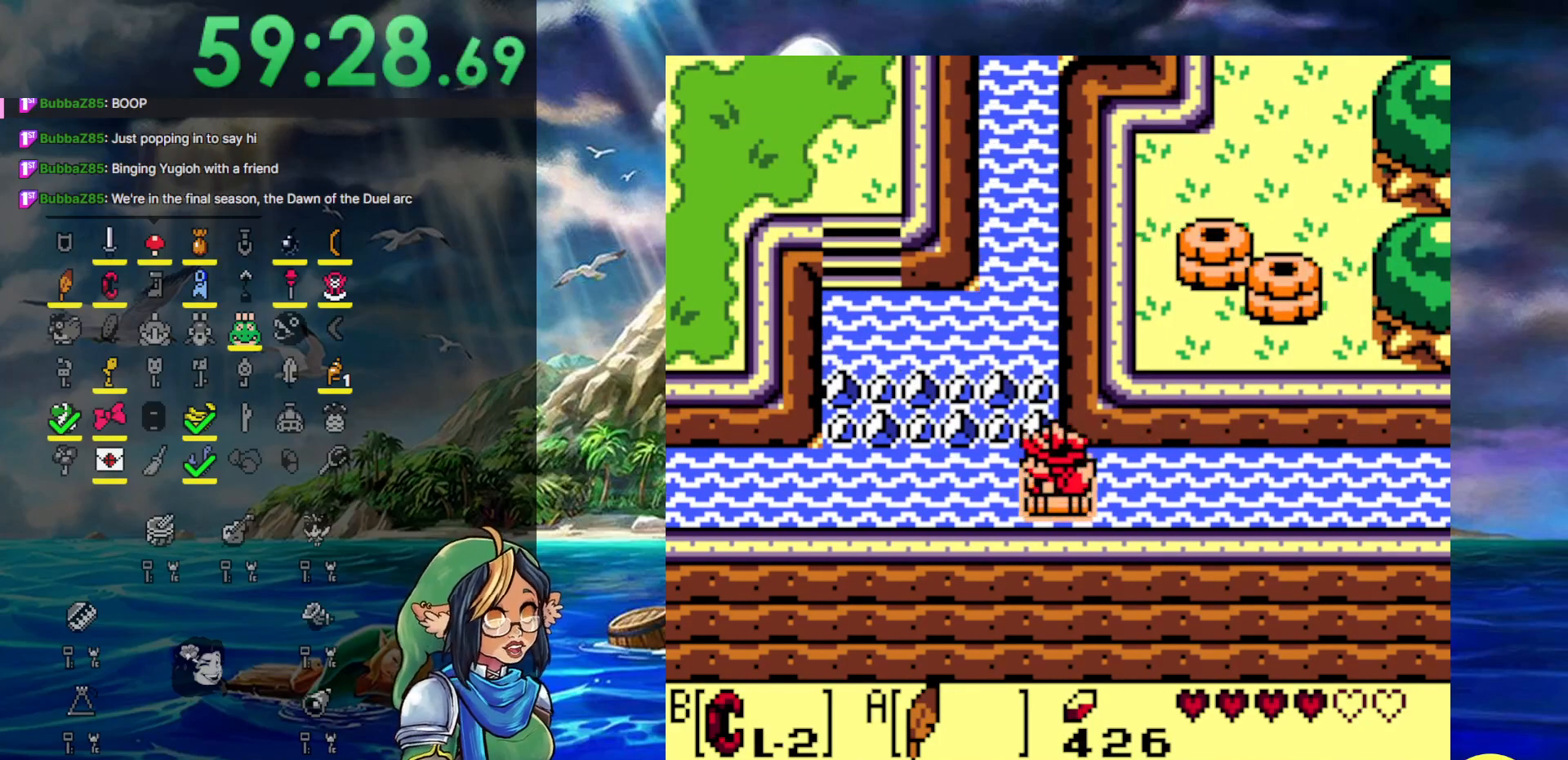
{"buttons": ["DPAD_LEFT"], "events": []}
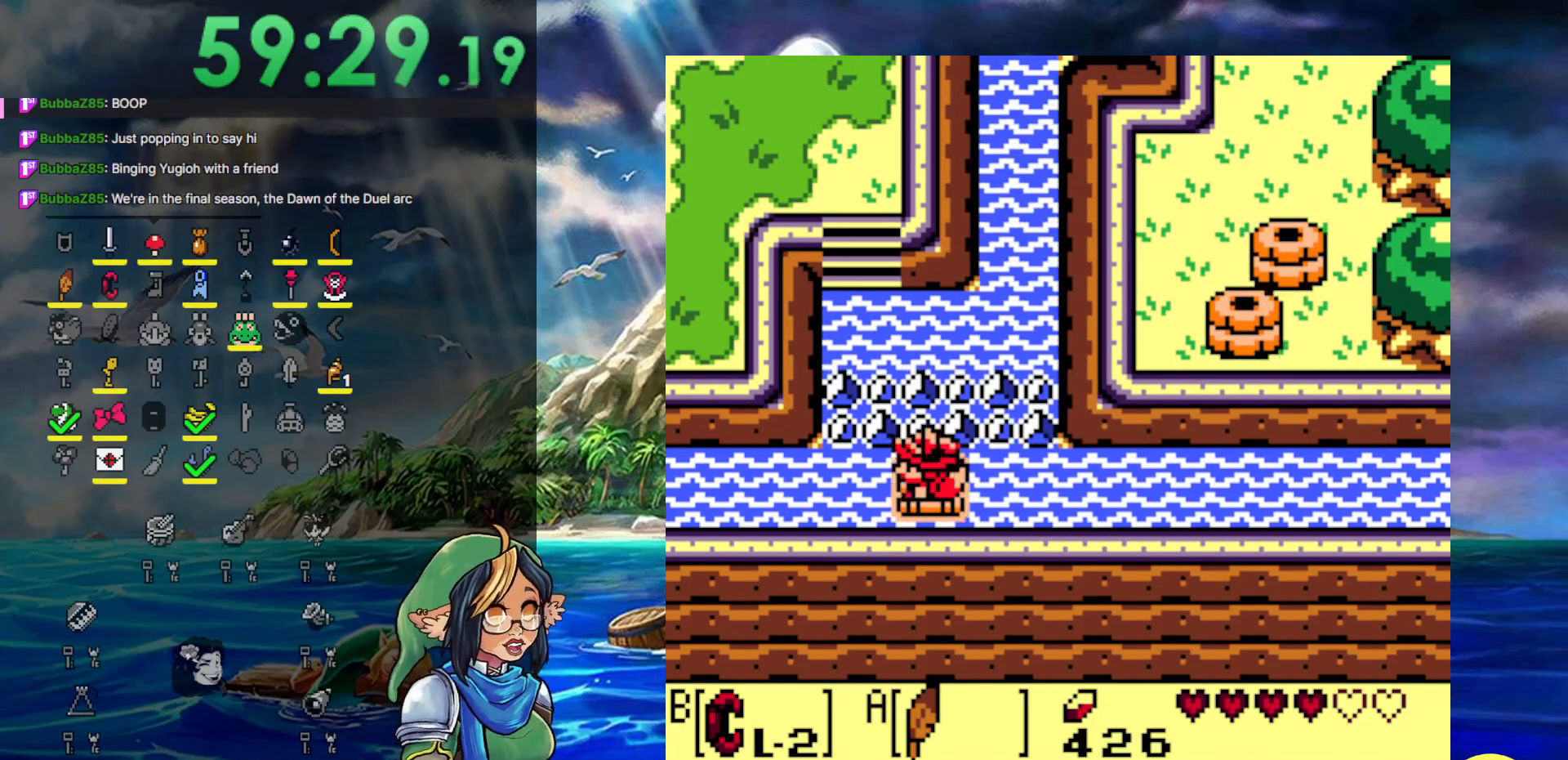
{"buttons": ["DPAD_LEFT"], "events": []}
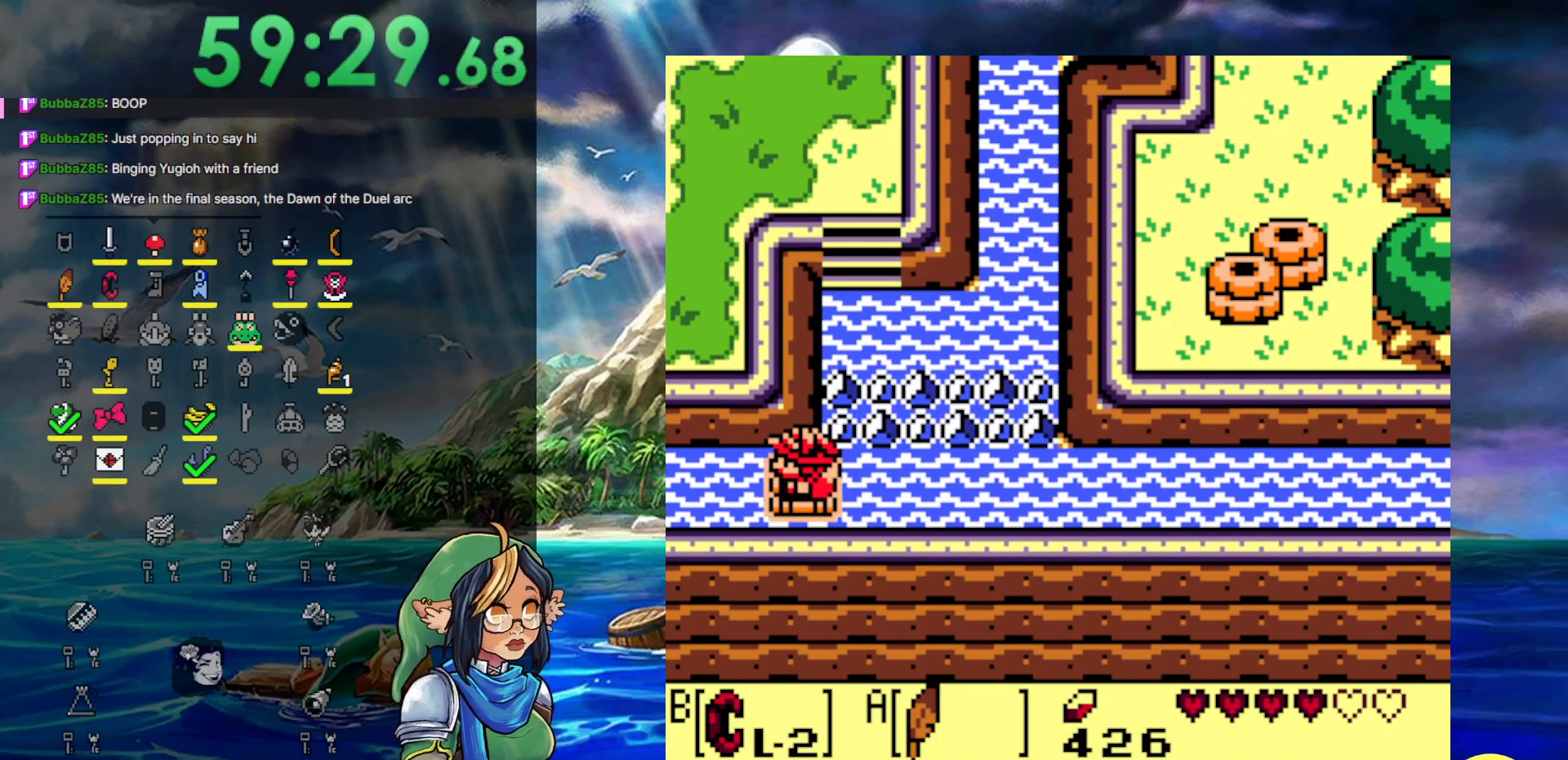
{"buttons": ["DPAD_LEFT"], "events": []}
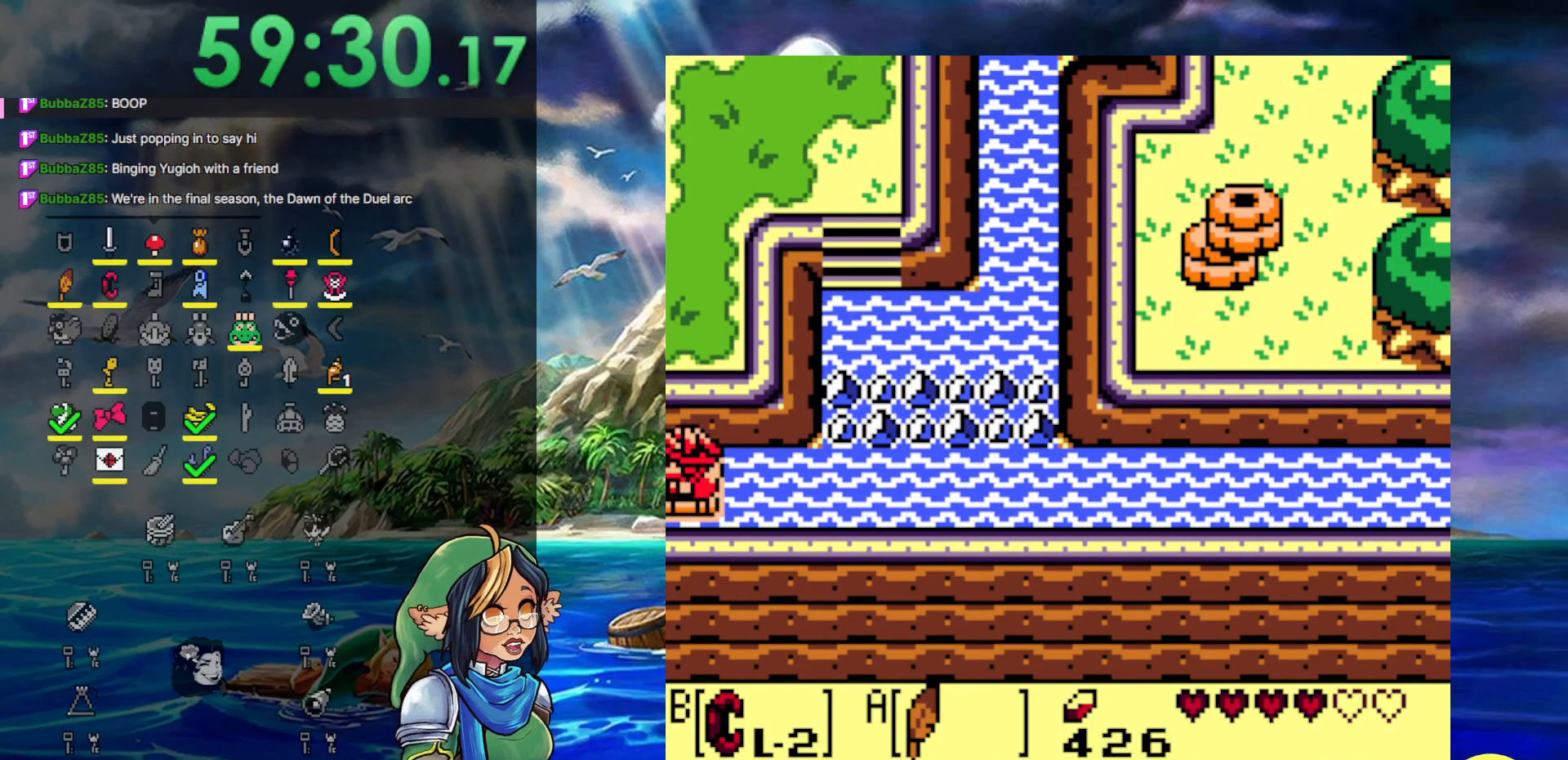
{"buttons": ["DPAD_LEFT"], "events": []}
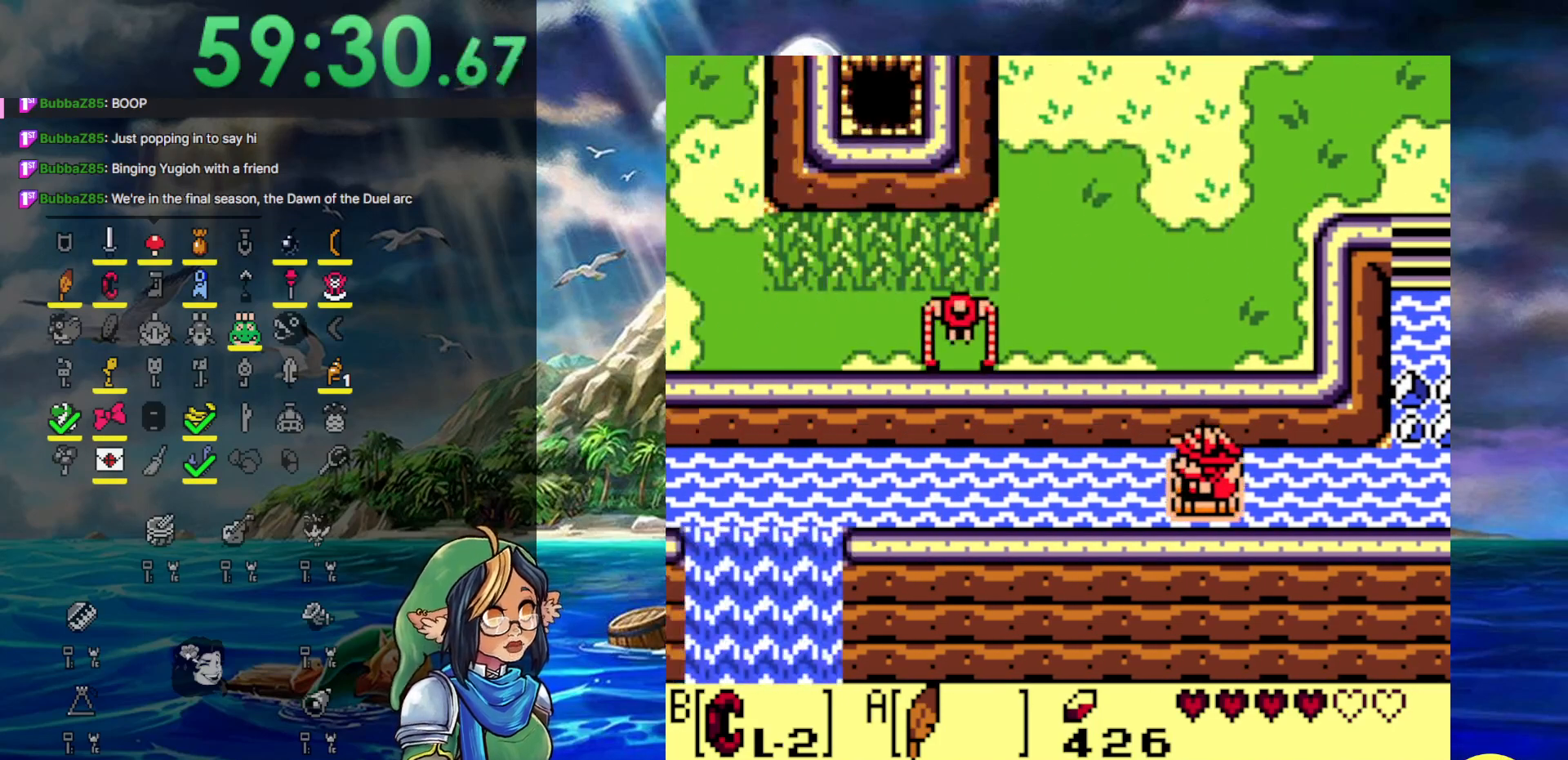
{"buttons": ["DPAD_LEFT"], "events": []}
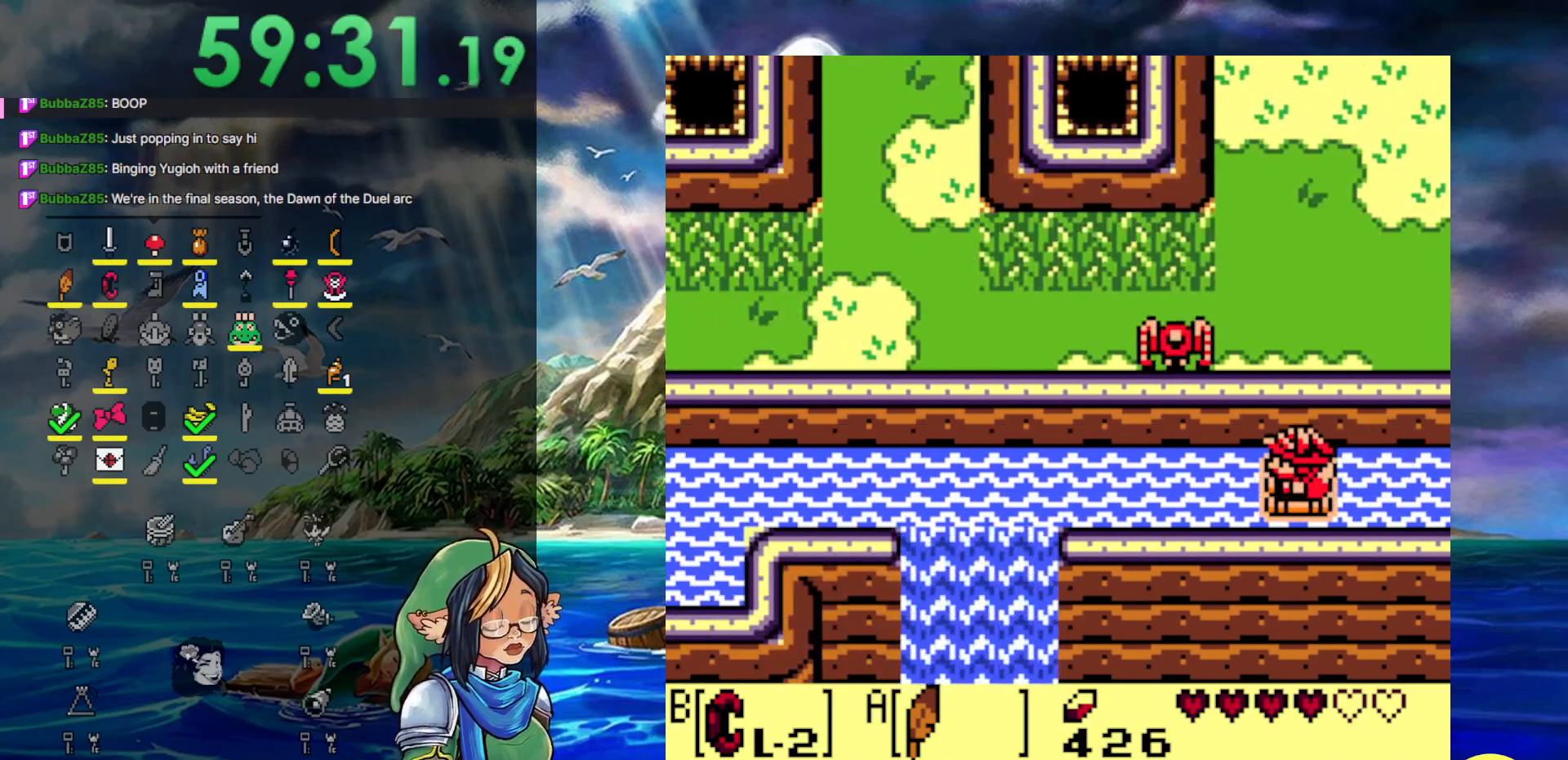
{"buttons": ["DPAD_LEFT"], "events": []}
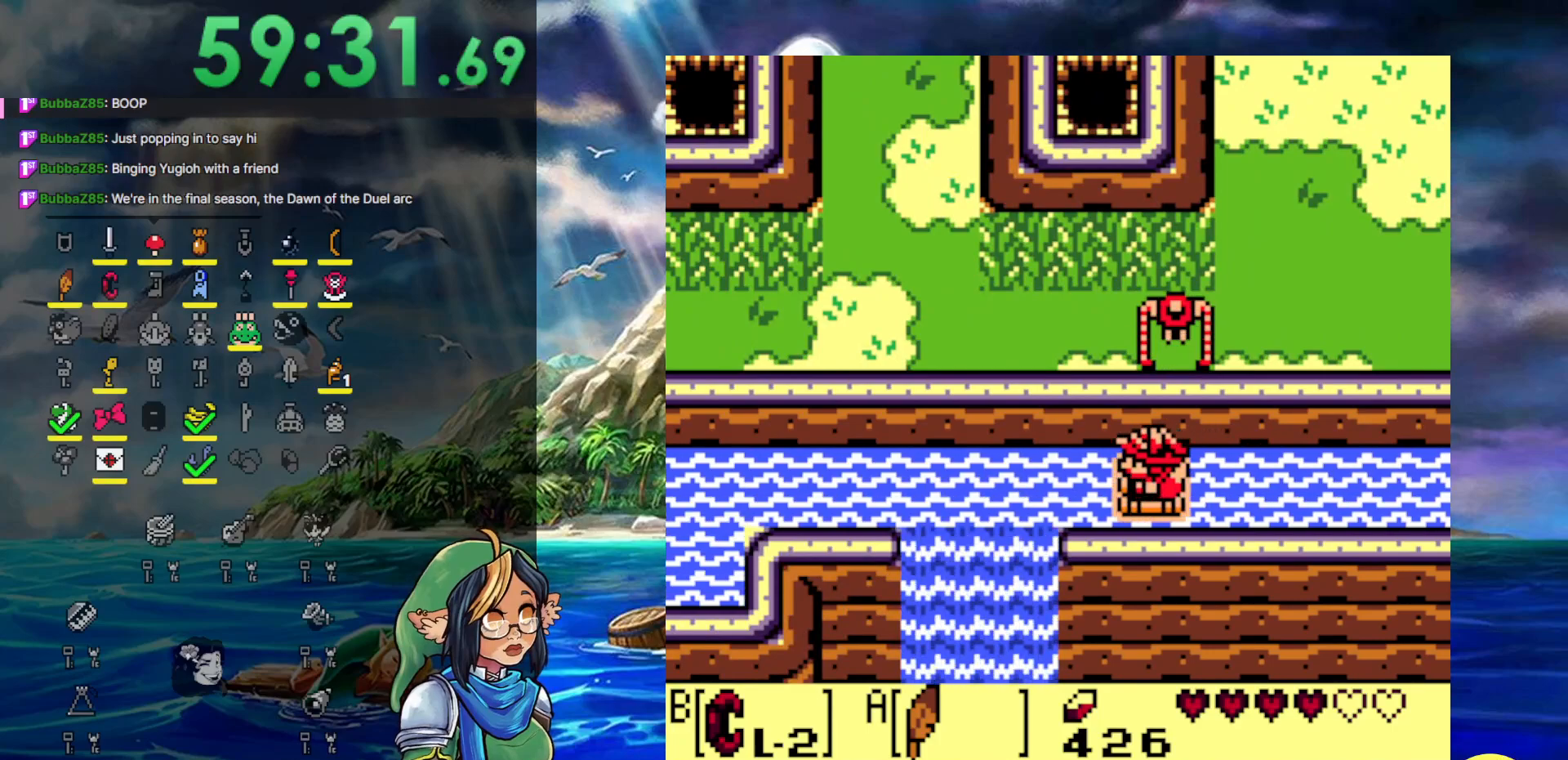
{"buttons": ["DPAD_LEFT"], "events": []}
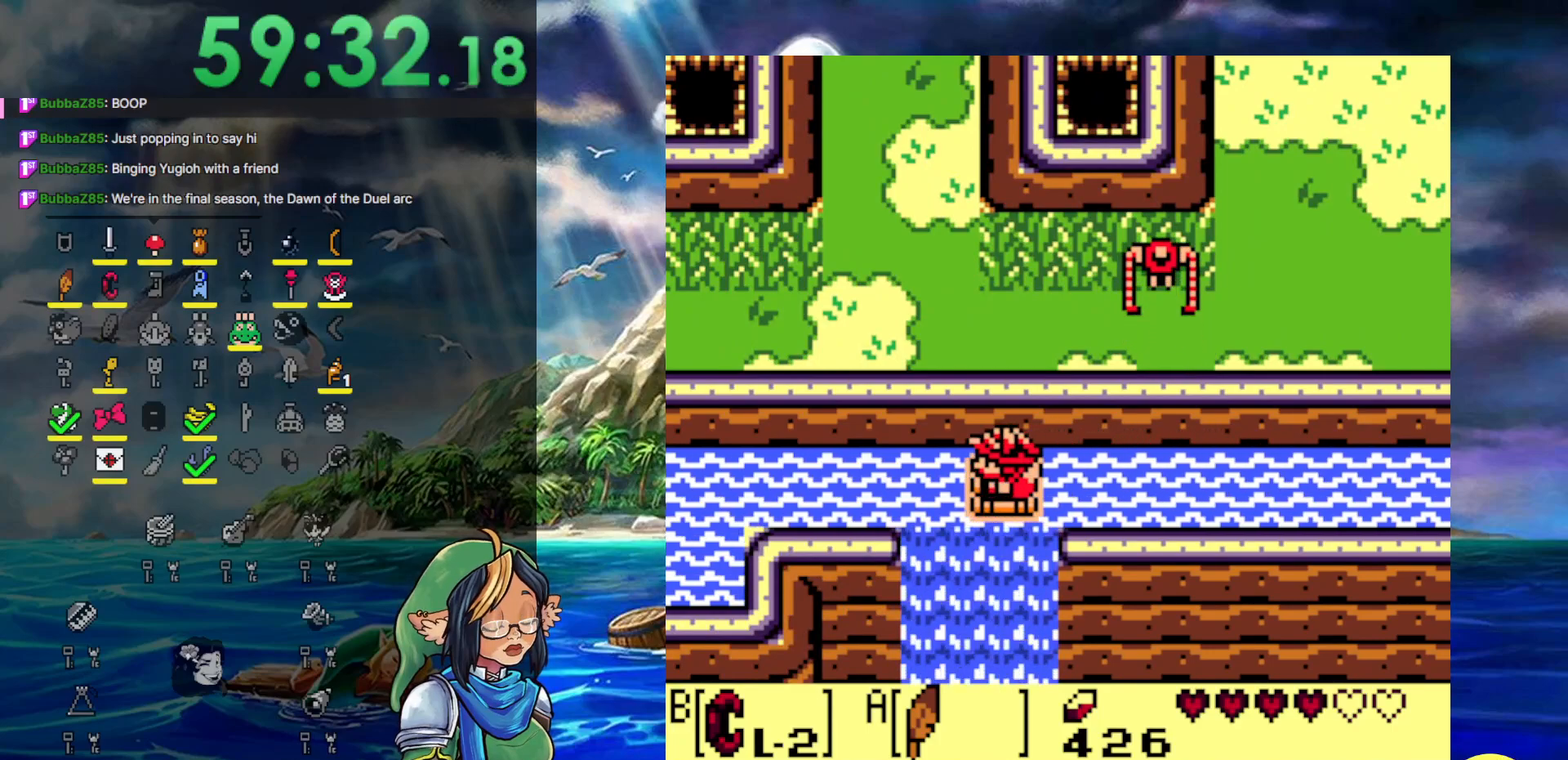
{"buttons": ["DPAD_LEFT"], "events": []}
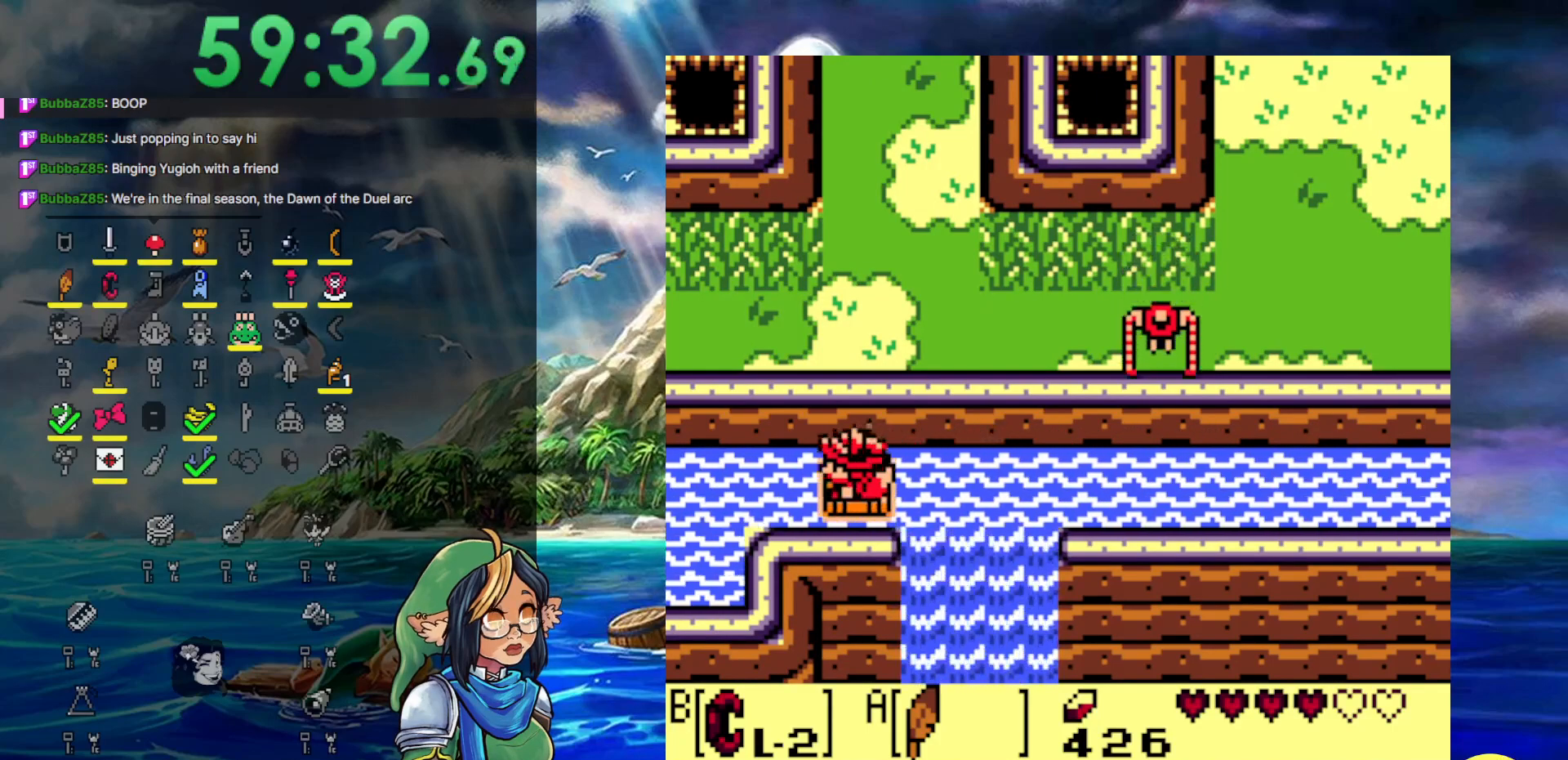
{"buttons": ["DPAD_LEFT"], "events": []}
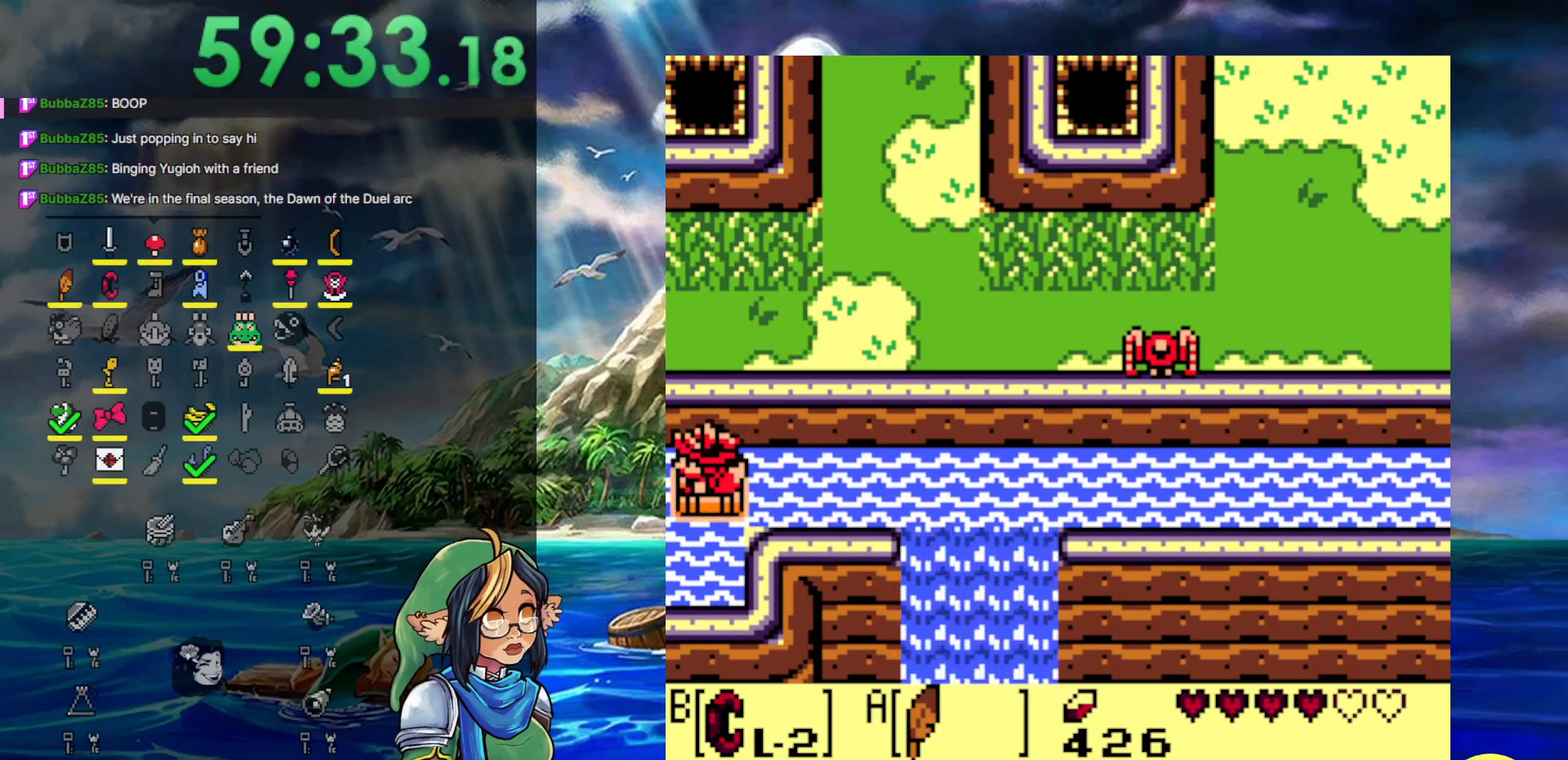
{"buttons": ["DPAD_LEFT"], "events": []}
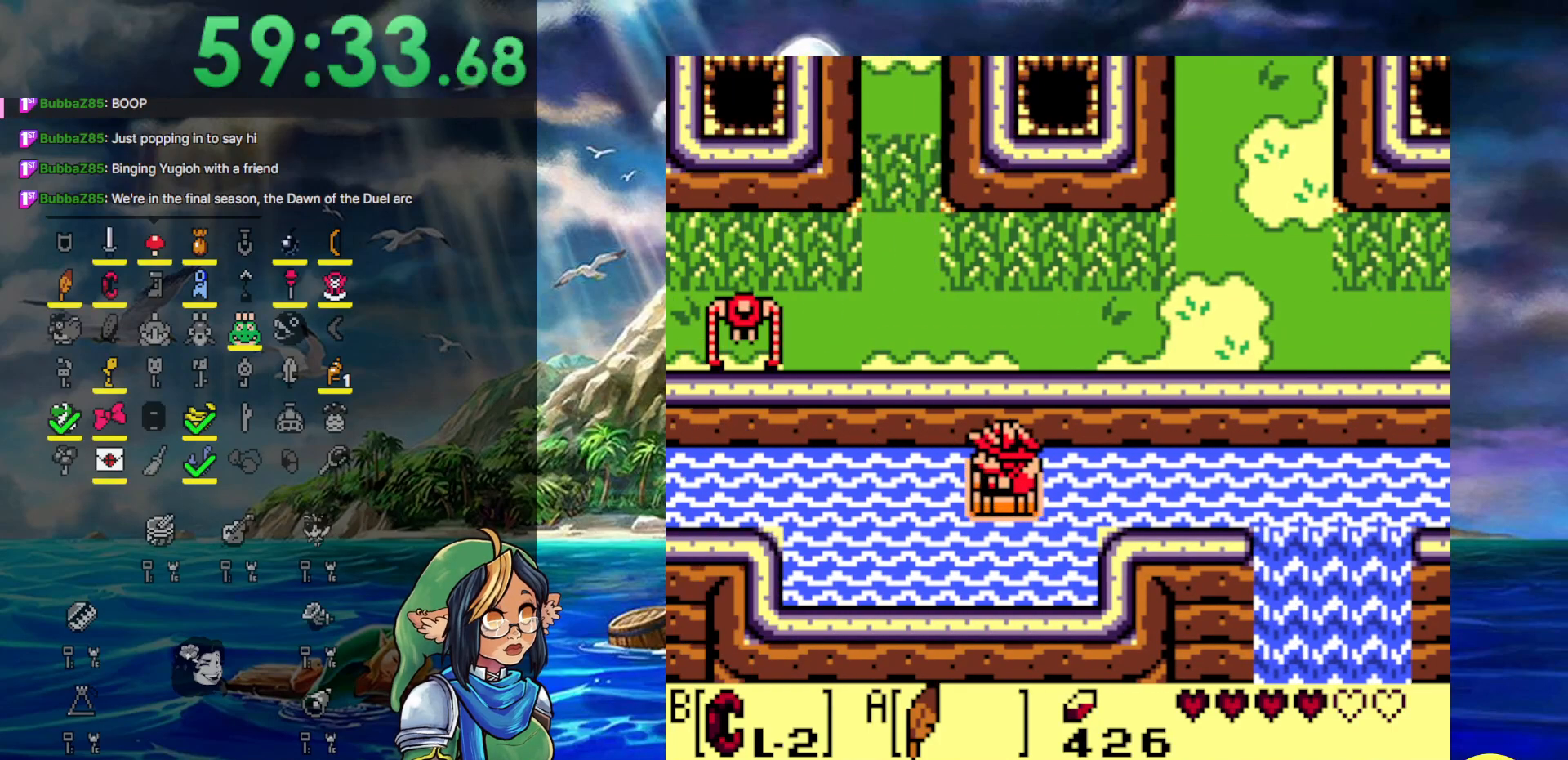
{"buttons": ["DPAD_LEFT"], "events": []}
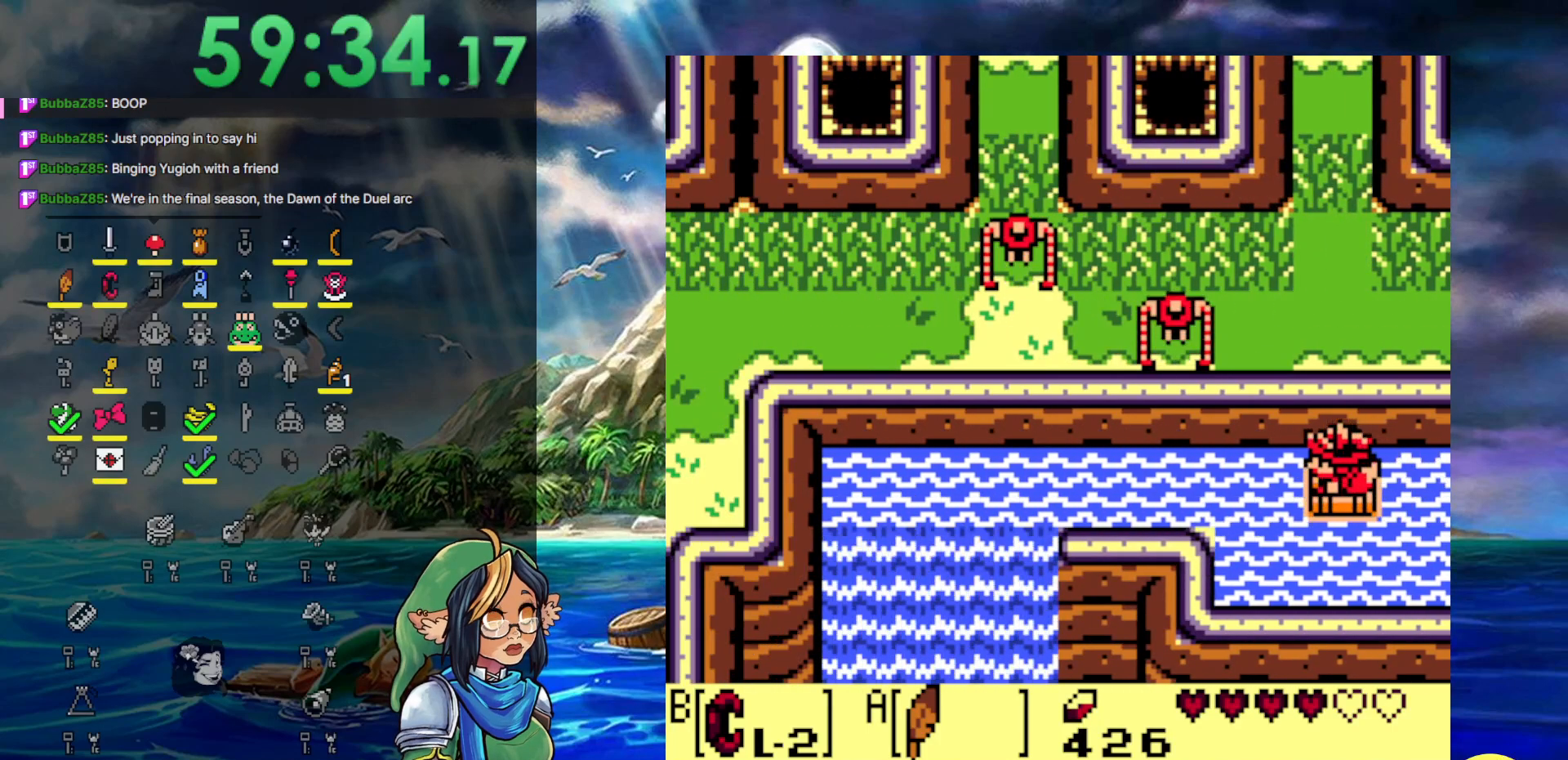
{"buttons": ["DPAD_LEFT"], "events": []}
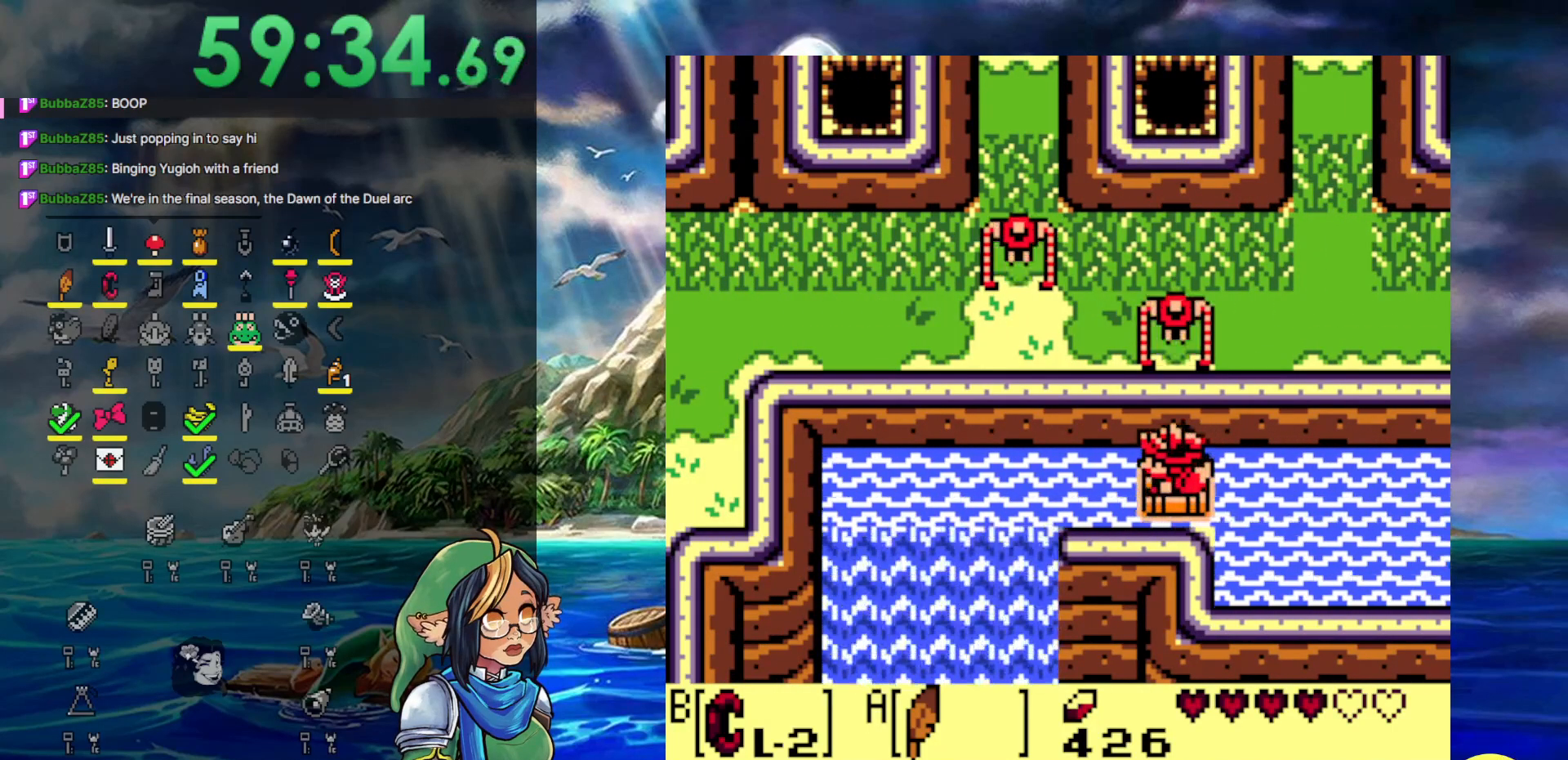
{"buttons": ["DPAD_LEFT"], "events": []}
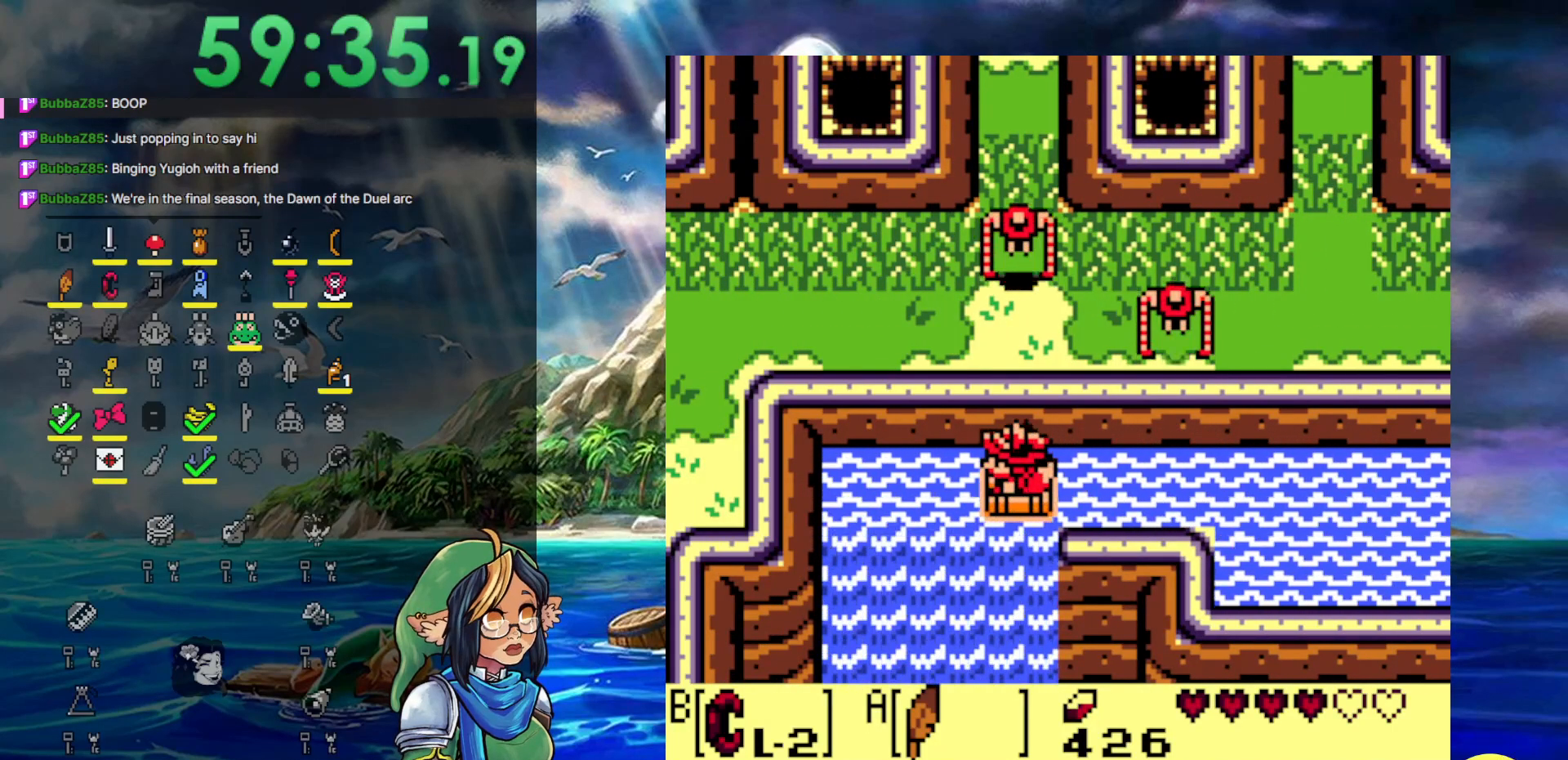
{"buttons": ["DPAD_LEFT"], "events": []}
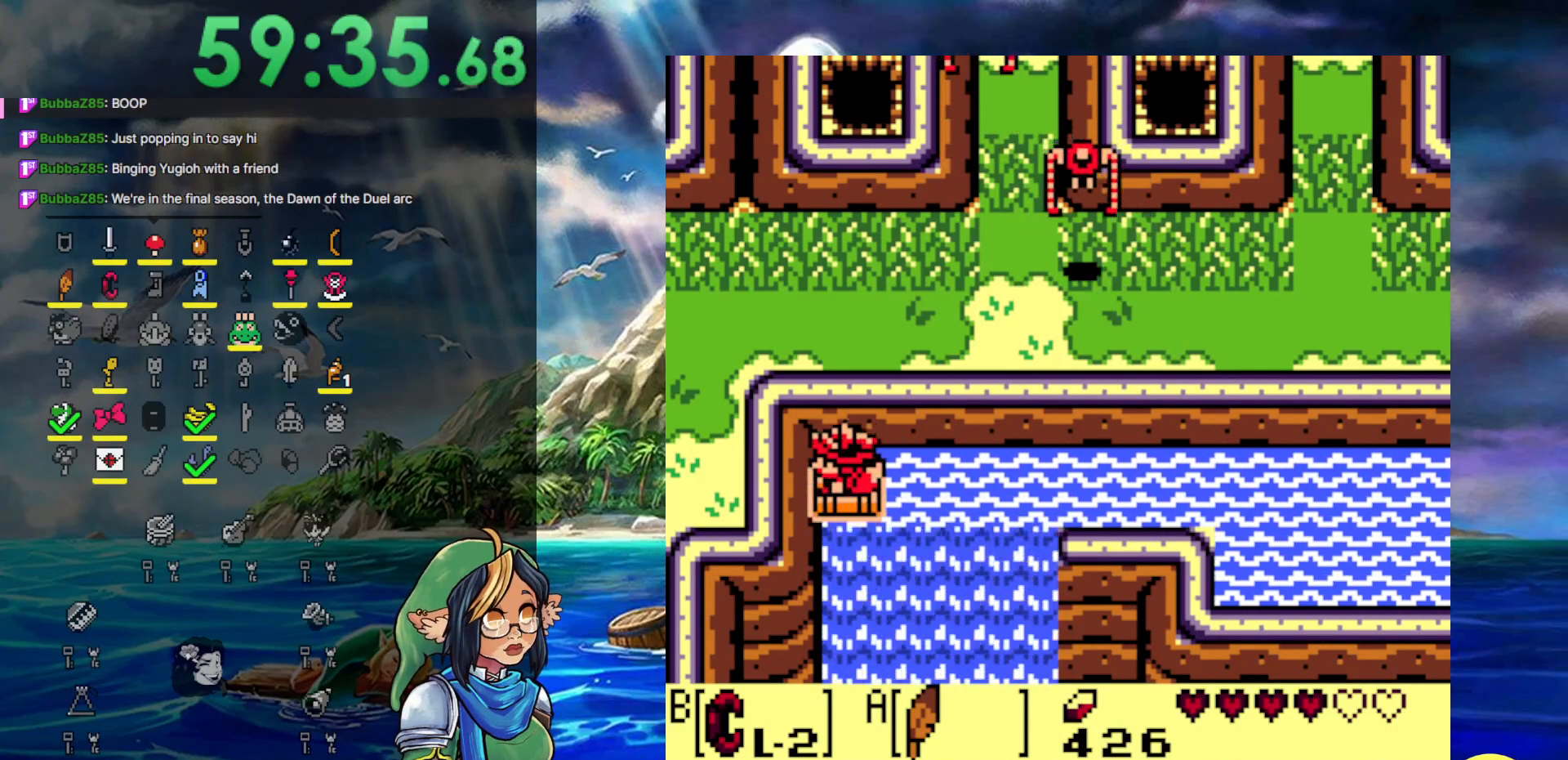
{"buttons": ["DPAD_DOWN"], "events": [[133, "DPAD_DOWN", "down"], [133, "DPAD_LEFT", "up"]]}
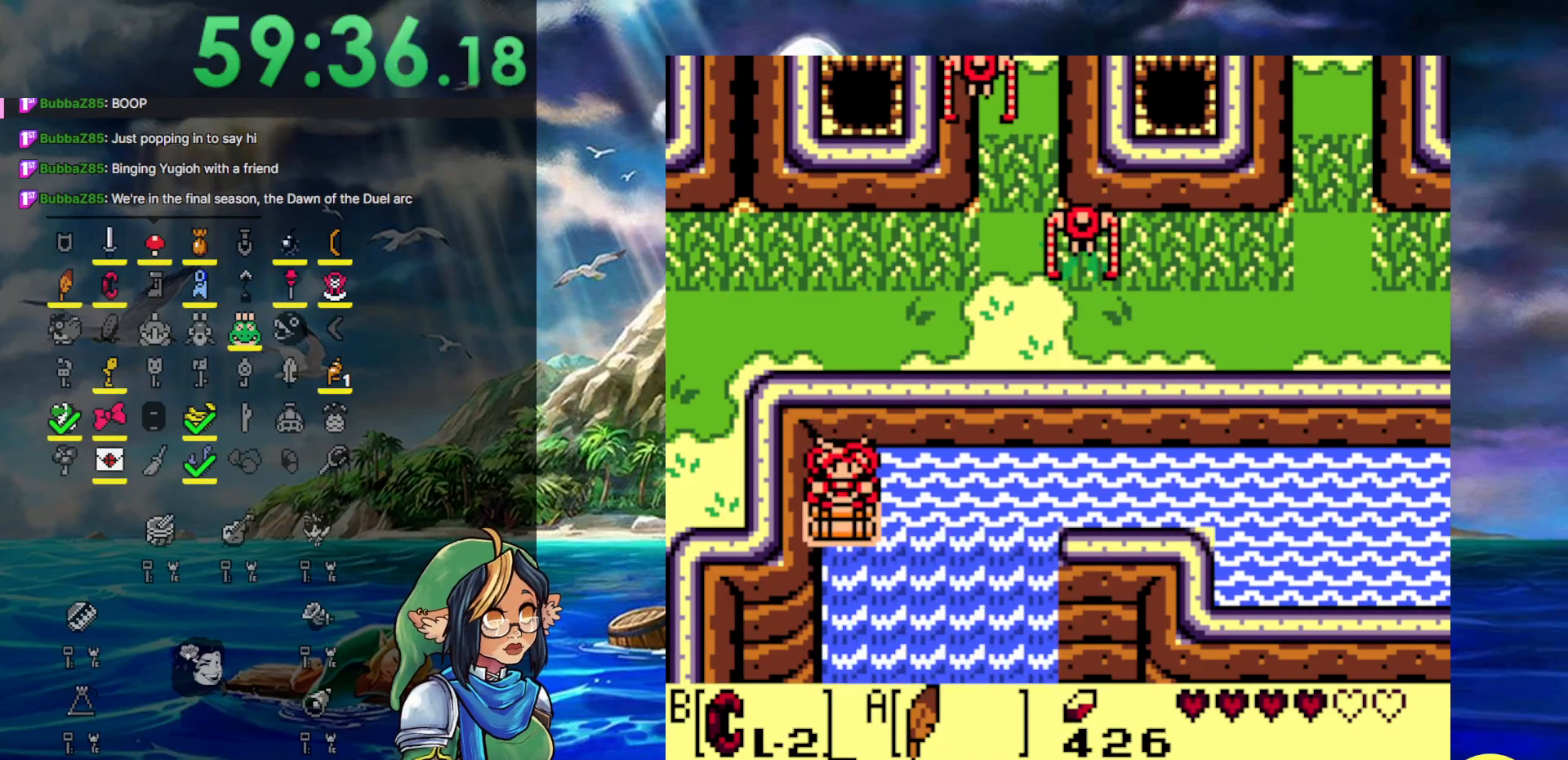
{"buttons": ["DPAD_LEFT"], "events": [[250, "DPAD_LEFT", "down"], [300, "DPAD_DOWN", "up"]]}
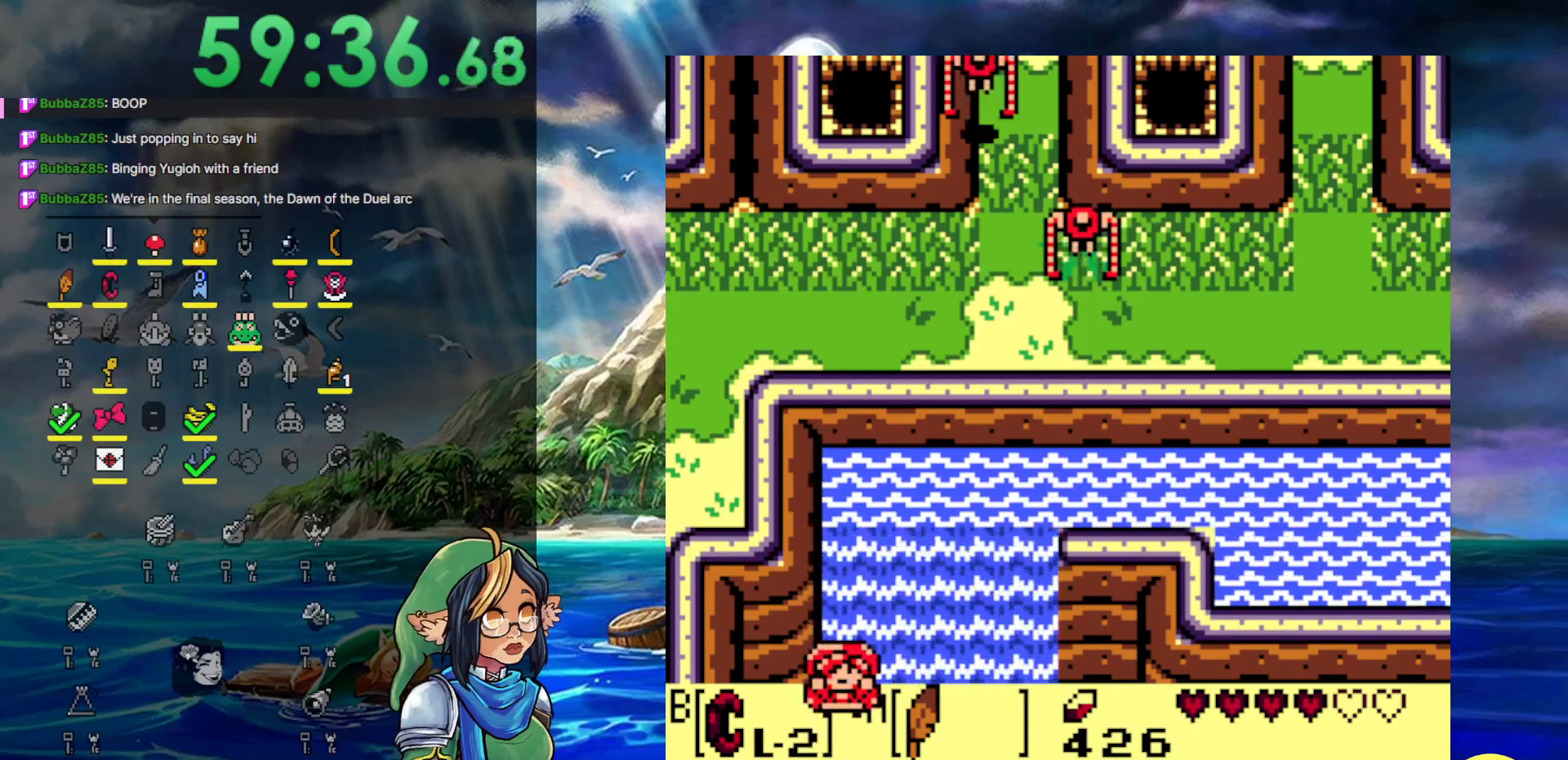
{"buttons": ["DPAD_LEFT"], "events": []}
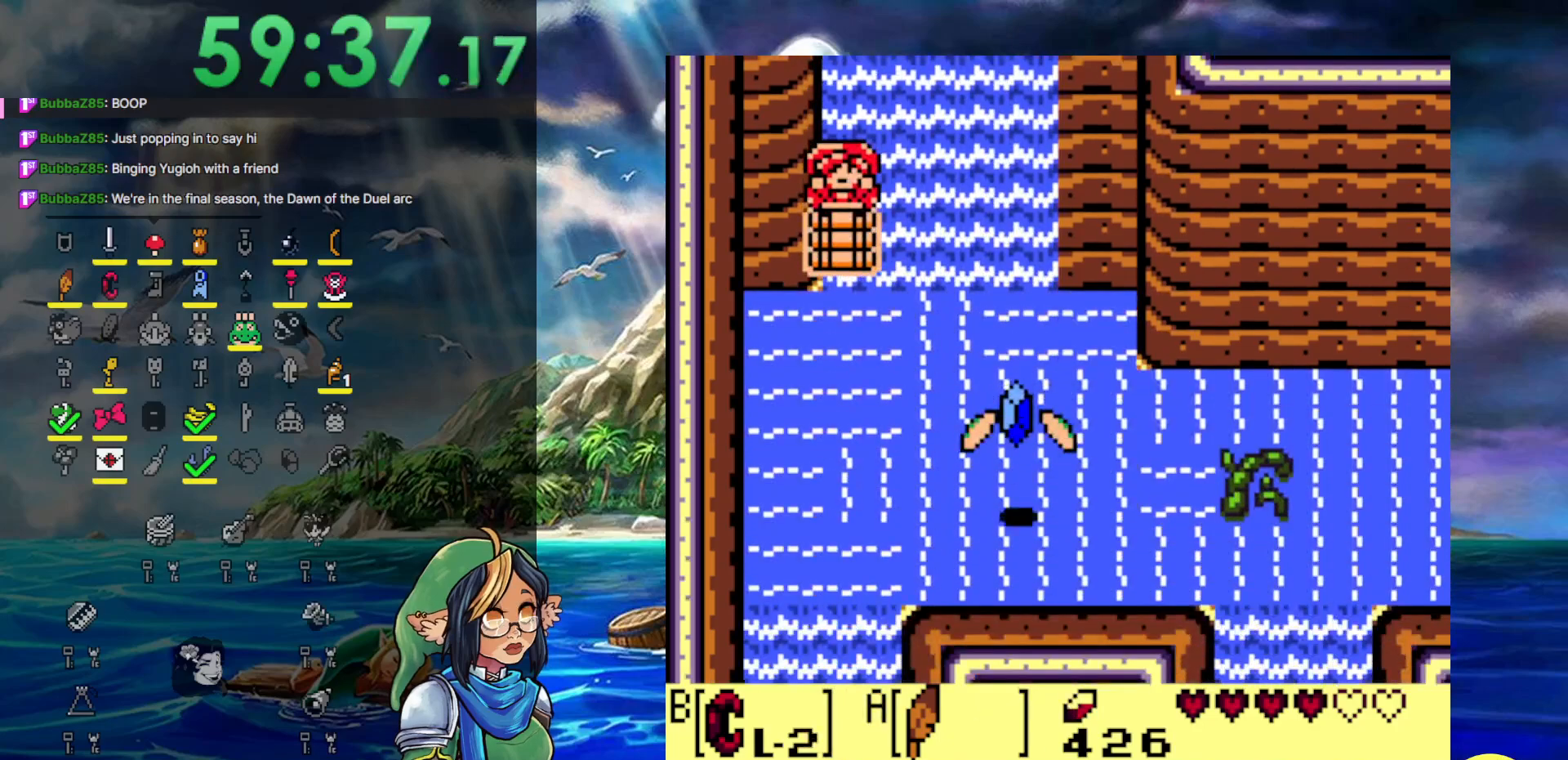
{"buttons": ["DPAD_LEFT"], "events": []}
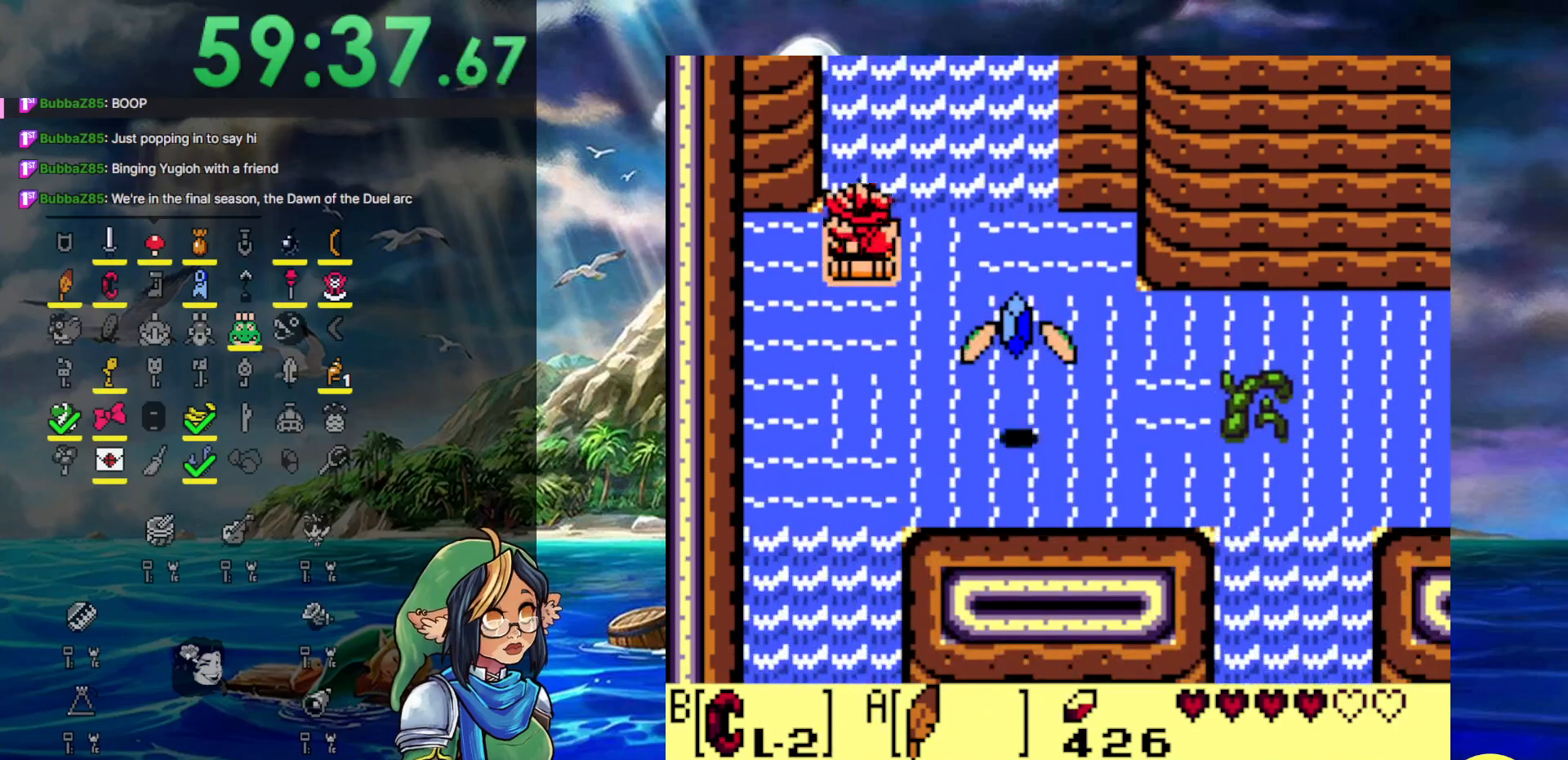
{"buttons": ["DPAD_LEFT"], "events": []}
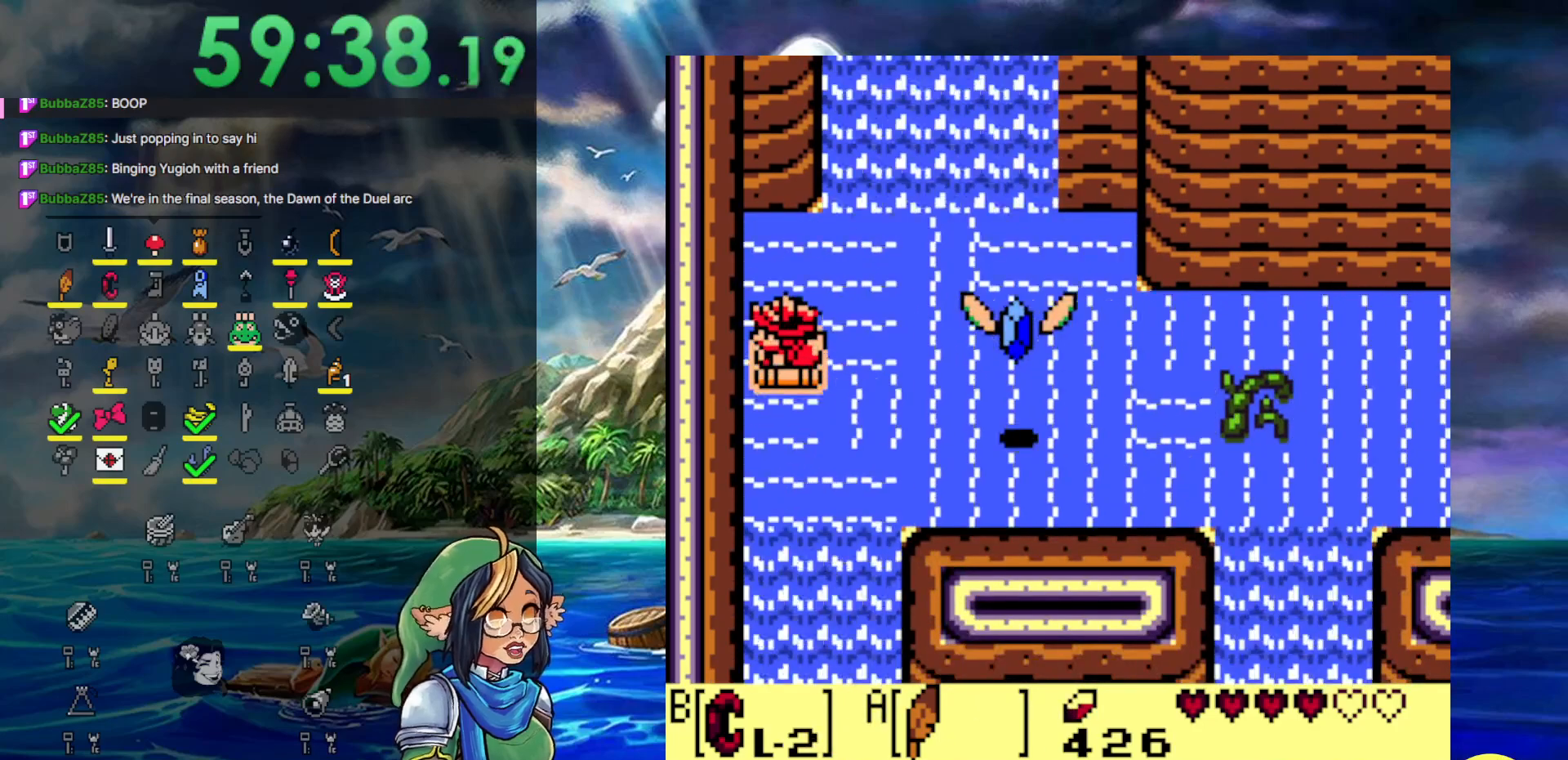
{"buttons": ["DPAD_DOWN"], "events": [[83, "DPAD_DOWN", "down"], [133, "DPAD_LEFT", "up"]]}